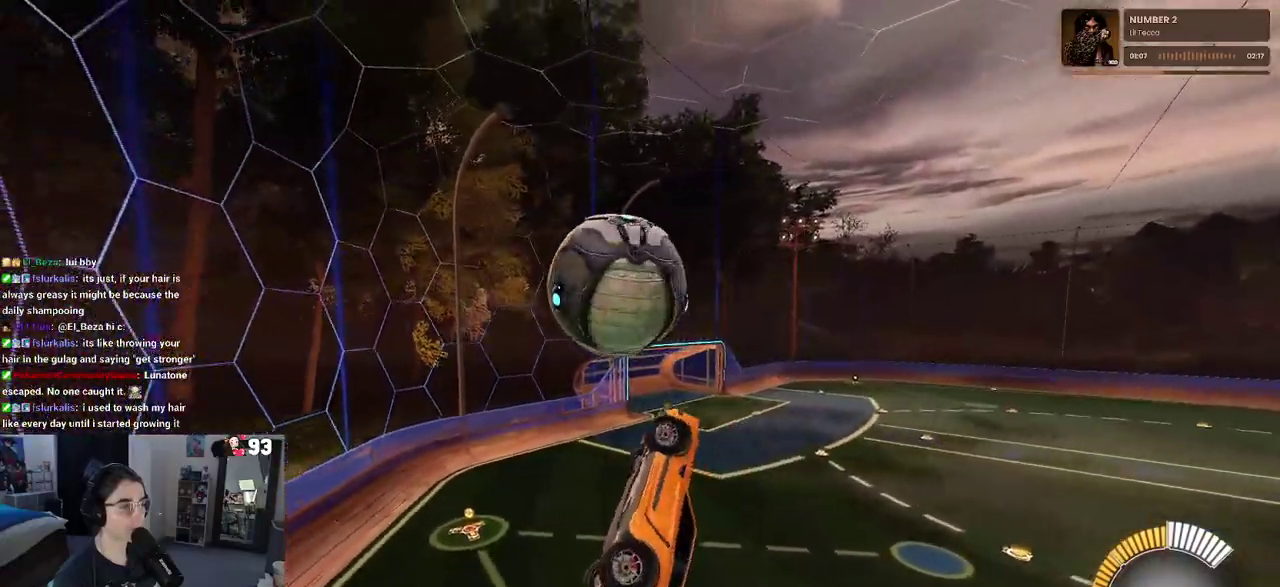
Gameplay with a controller (PlayStation layout); each line is a JSON object with the inputs held at the frame after it. "events" lists button and stick changes between this image and that frame as [ms after this image, input, new state], when the widget could be followed in between. This document gives stick clicks only as held states, not as events. Not read: R1.
{"buttons": [], "left_stick": "down-right", "right_stick": "center", "events": [[33, "CROSS", "down"], [67, "left_stick", "center"], [150, "CROSS", "up"], [200, "left_stick", "down-right"]]}
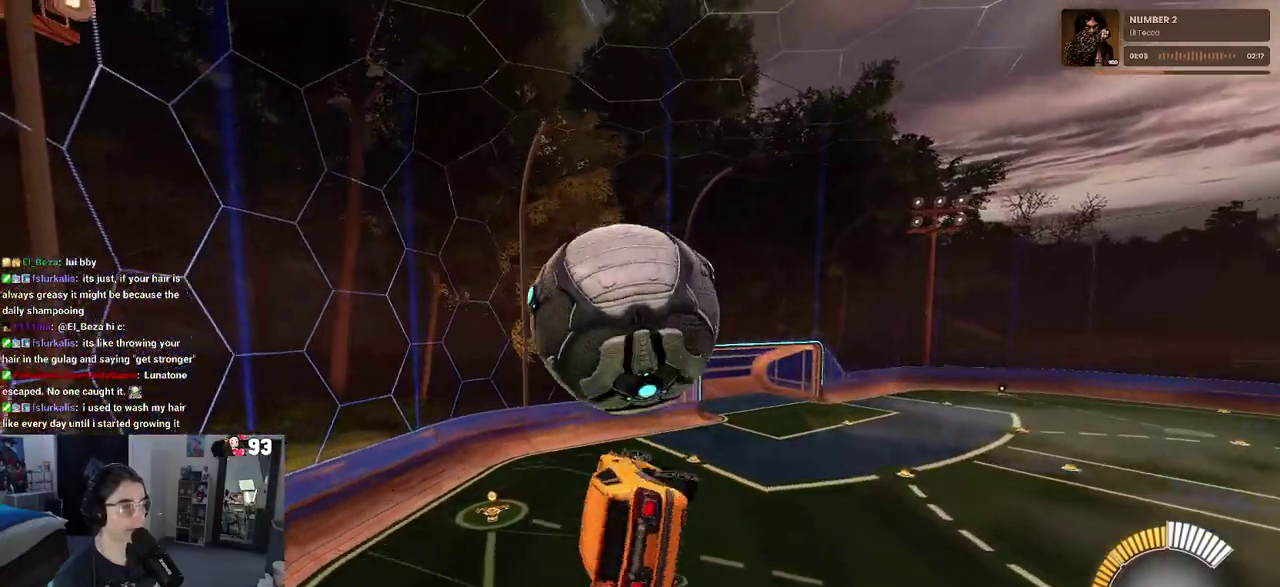
{"buttons": ["L1"], "left_stick": "right", "right_stick": "center", "events": [[267, "left_stick", "right"], [433, "L1", "down"]]}
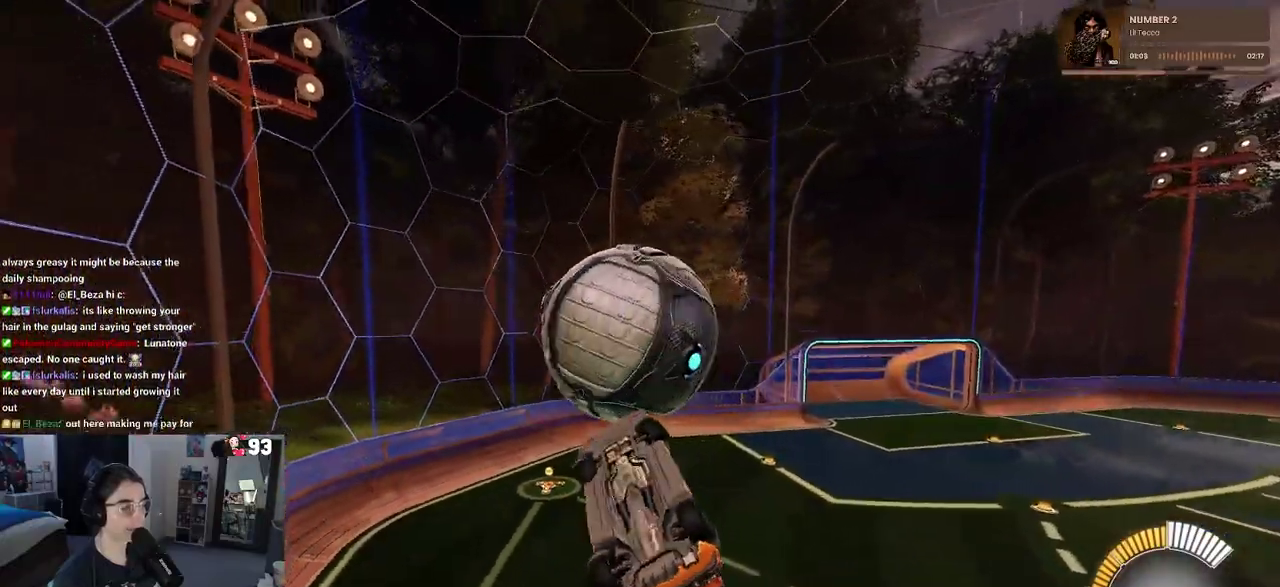
{"buttons": ["R2"], "left_stick": "center", "right_stick": "center", "events": [[167, "left_stick", "center"], [267, "left_stick", "left"], [333, "L1", "up"], [417, "left_stick", "center"], [450, "R2", "down"]]}
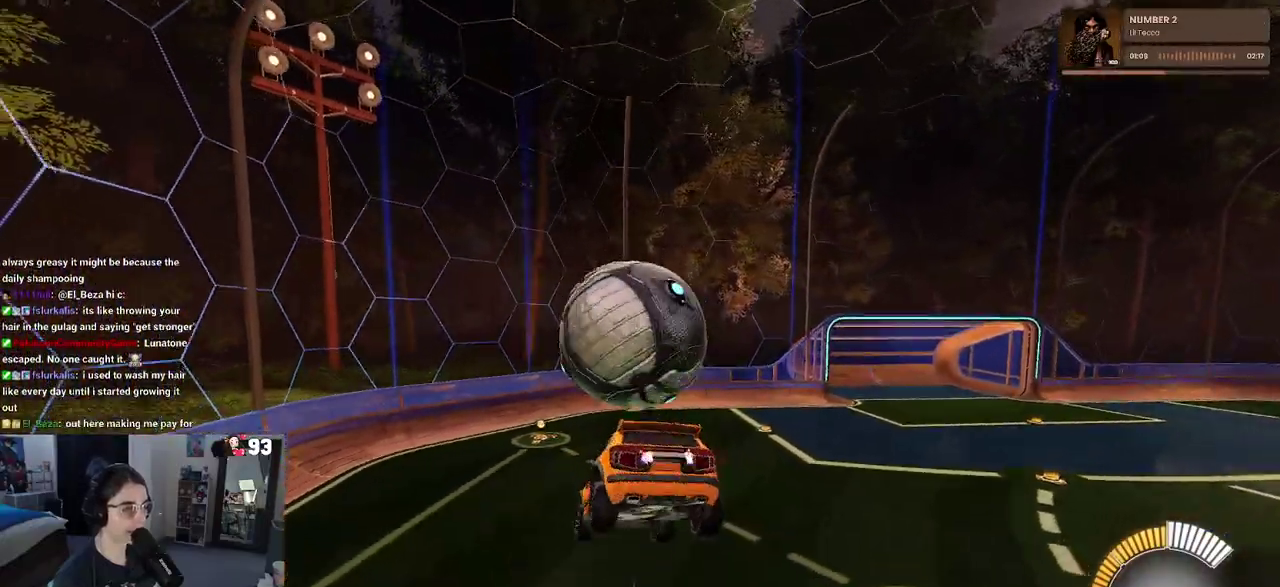
{"buttons": ["R2"], "left_stick": "center", "right_stick": "center", "events": [[33, "SQUARE", "down"], [33, "left_stick", "down-right"], [100, "left_stick", "center"], [333, "SQUARE", "up"]]}
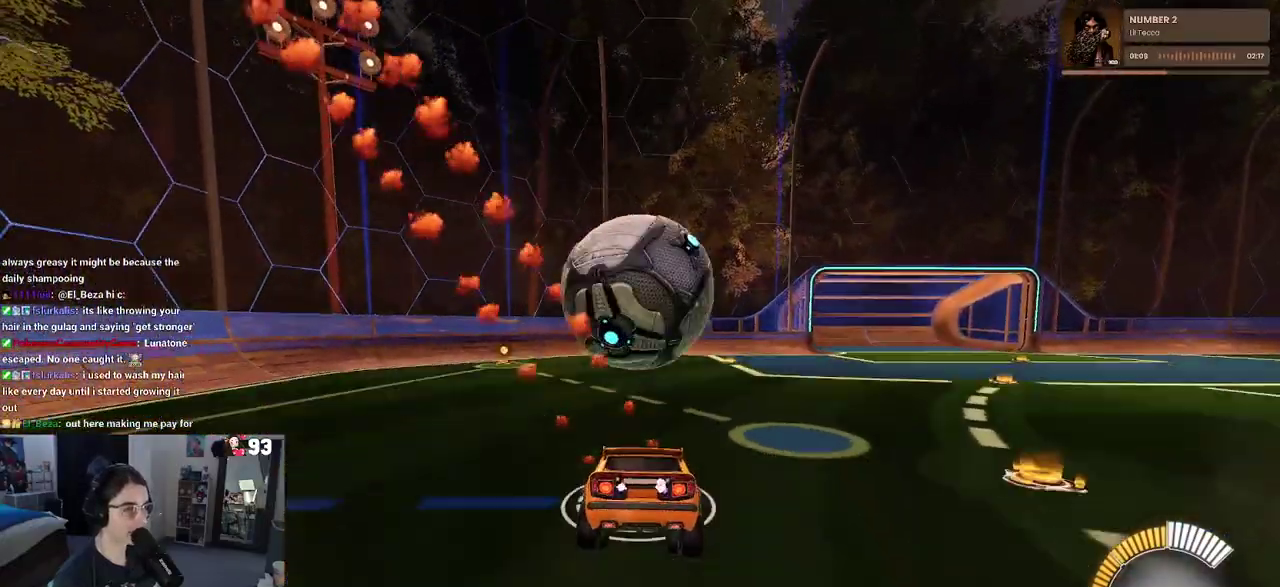
{"buttons": ["R2"], "left_stick": "center", "right_stick": "center", "events": [[50, "left_stick", "down-right"], [333, "left_stick", "right"], [383, "left_stick", "center"]]}
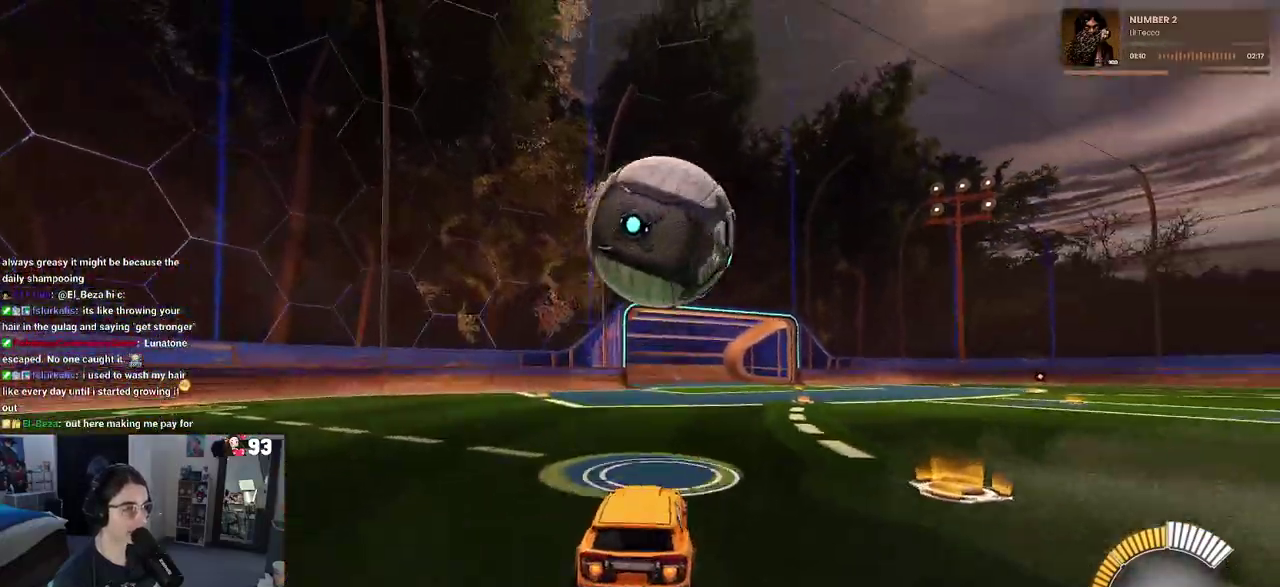
{"buttons": ["R2"], "left_stick": "left", "right_stick": "center", "events": [[33, "left_stick", "left"]]}
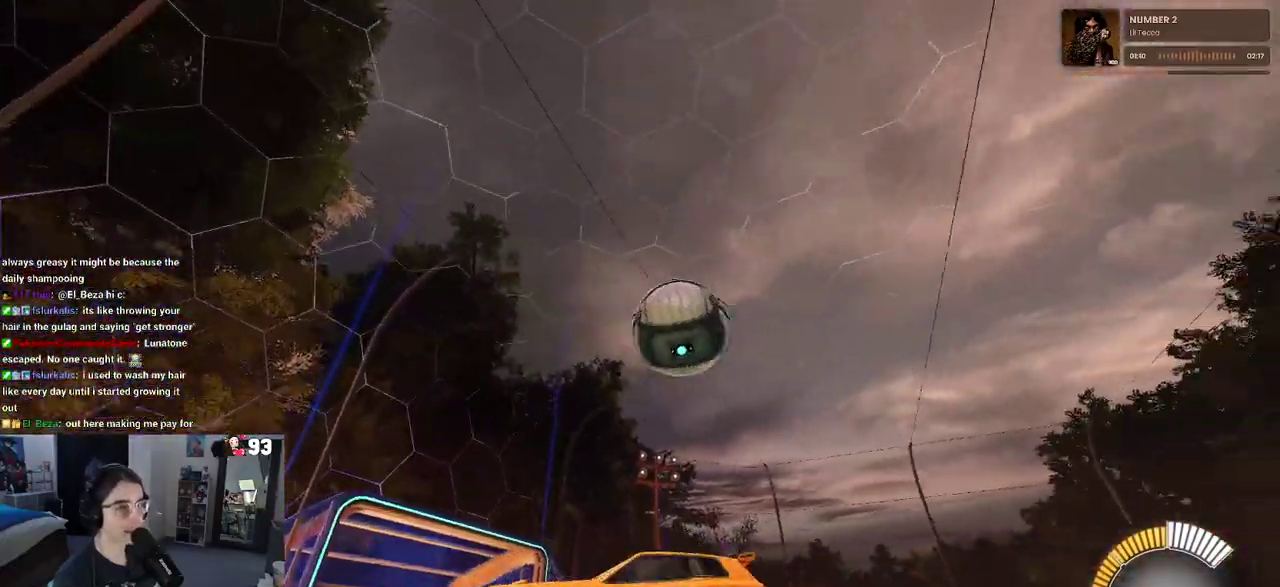
{"buttons": ["R2"], "left_stick": "right", "right_stick": "center", "events": [[50, "left_stick", "center"], [250, "left_stick", "right"]]}